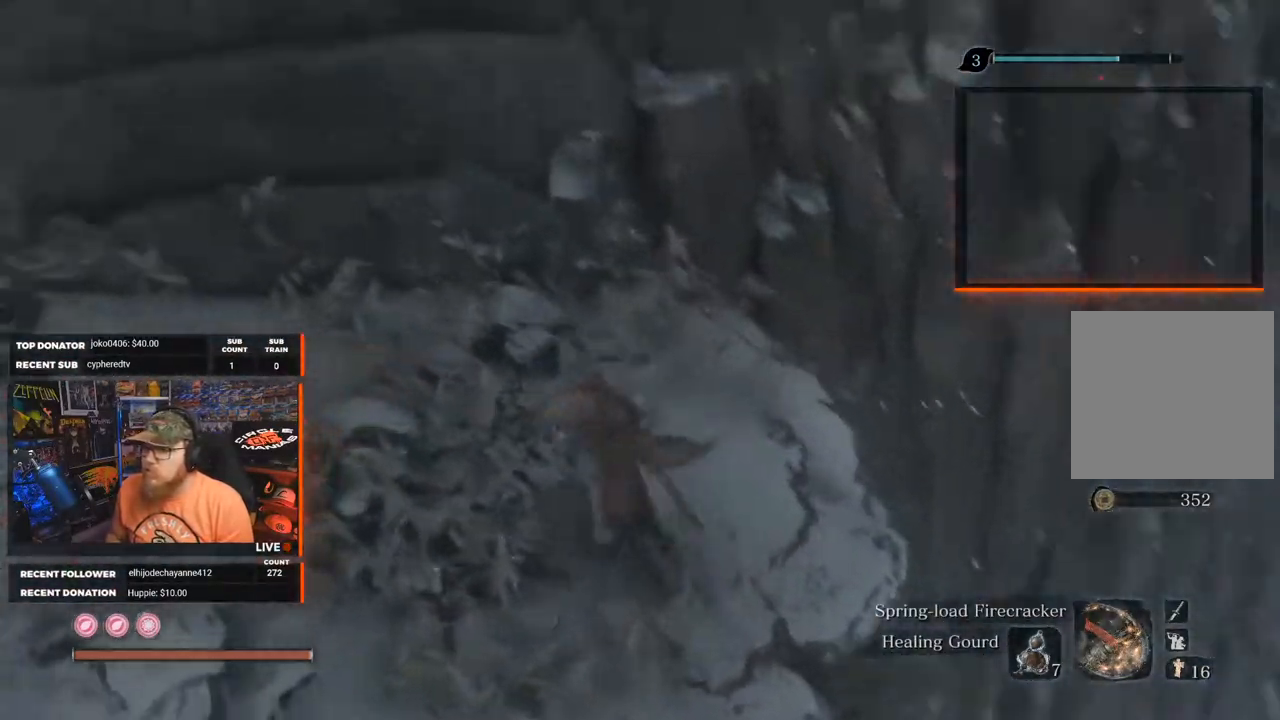
Gameplay with a controller (Xbox layout); each line is a JSON object with the inputs held at the frame after it. "events" lists button and stick changes between this image and that frame as [ms after this image, input, new state], when the widget could be followed in between. Not read: SHARE.
{"buttons": [], "left_stick": "up-left", "right_stick": "center", "events": [[117, "left_stick", "up-left"], [500, "right_stick", "center"]]}
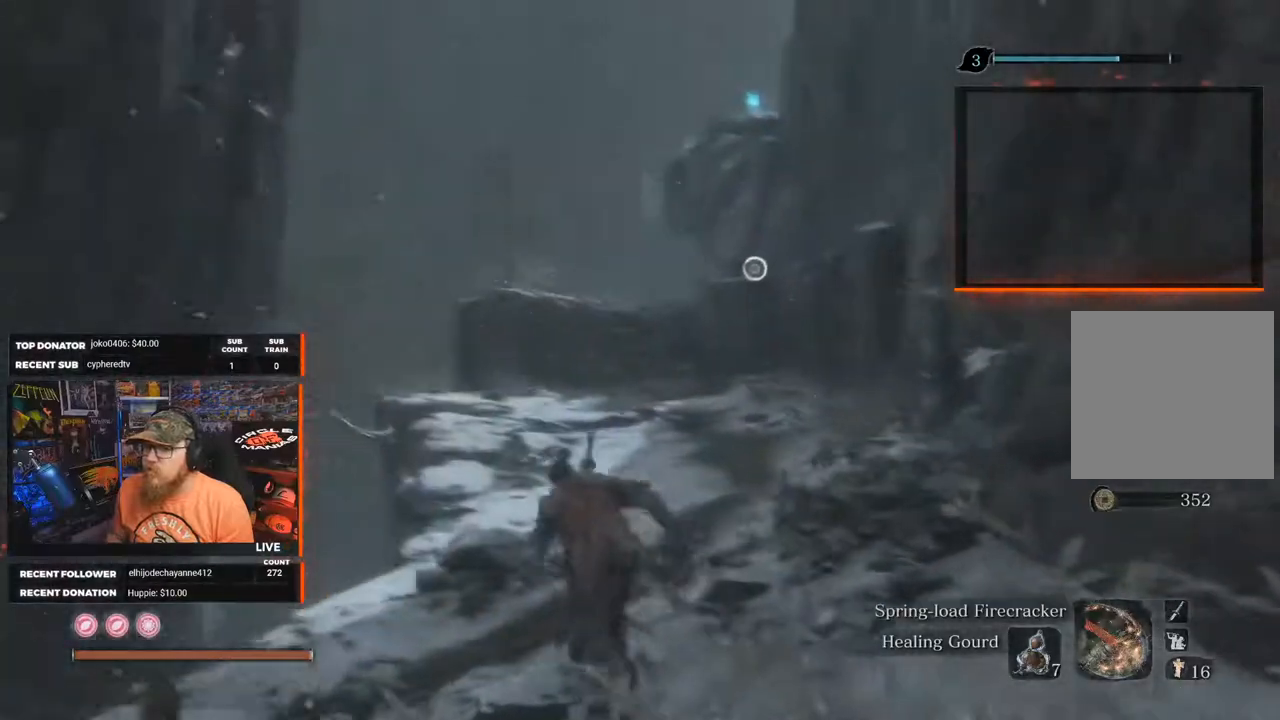
{"buttons": [], "left_stick": "up", "right_stick": "center", "events": [[200, "left_stick", "up"]]}
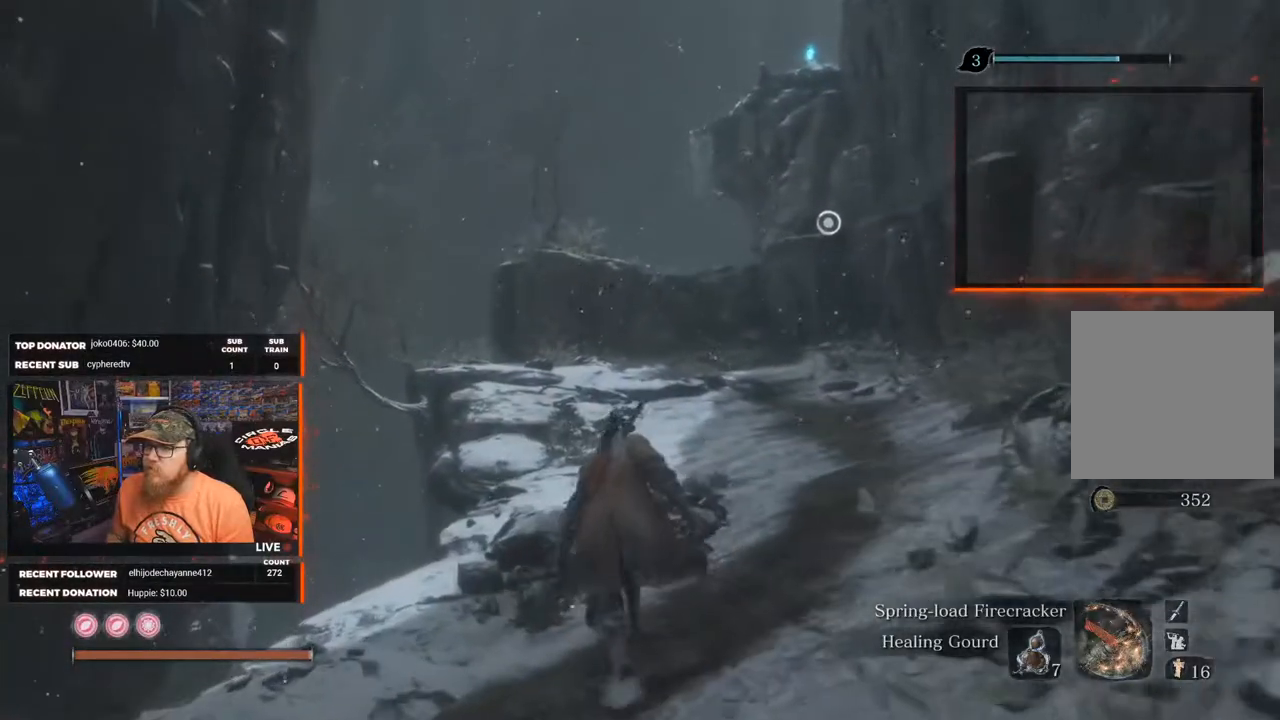
{"buttons": [], "left_stick": "up", "right_stick": "center", "events": []}
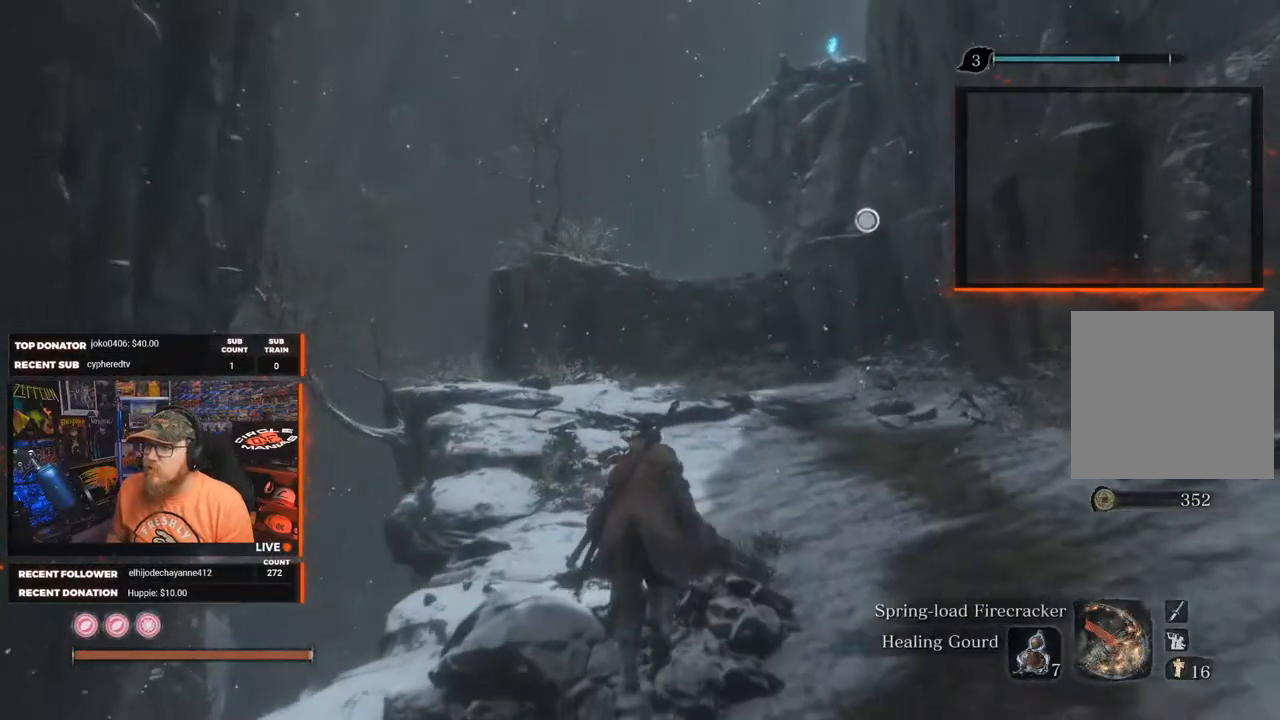
{"buttons": [], "left_stick": "up", "right_stick": "center", "events": []}
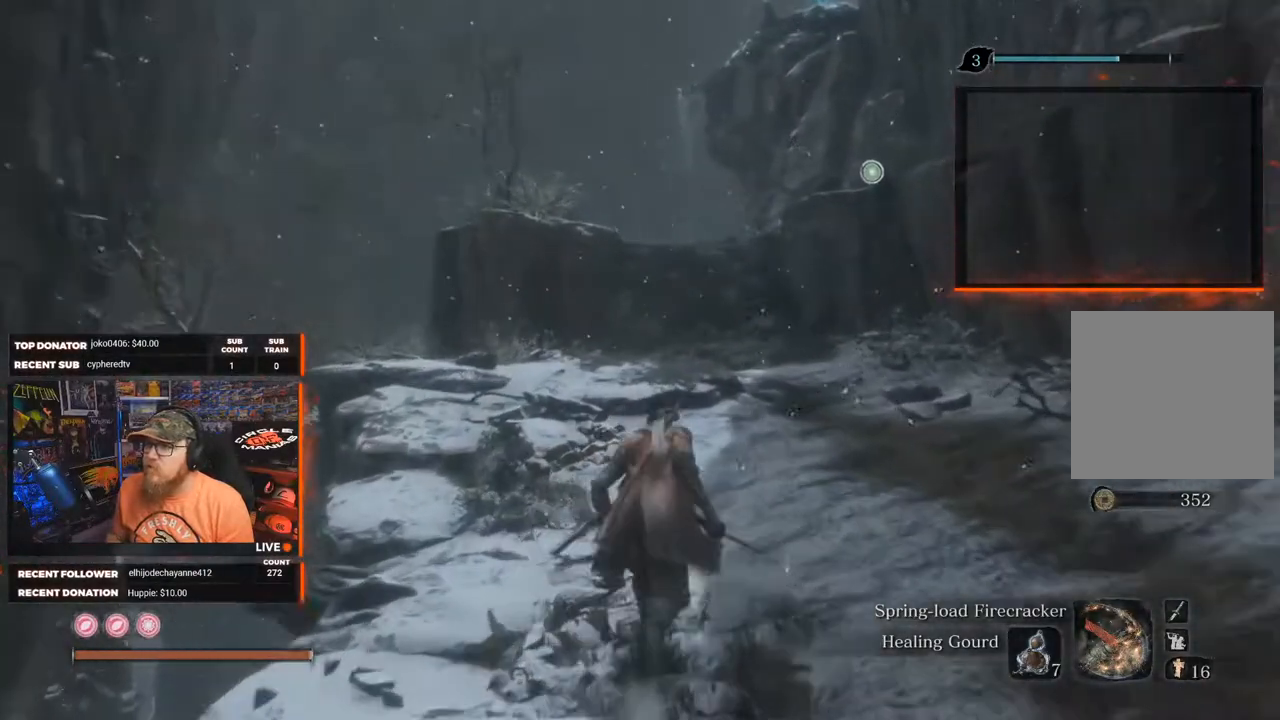
{"buttons": [], "left_stick": "up", "right_stick": "center", "events": [[233, "L2", "down"], [367, "L2", "up"]]}
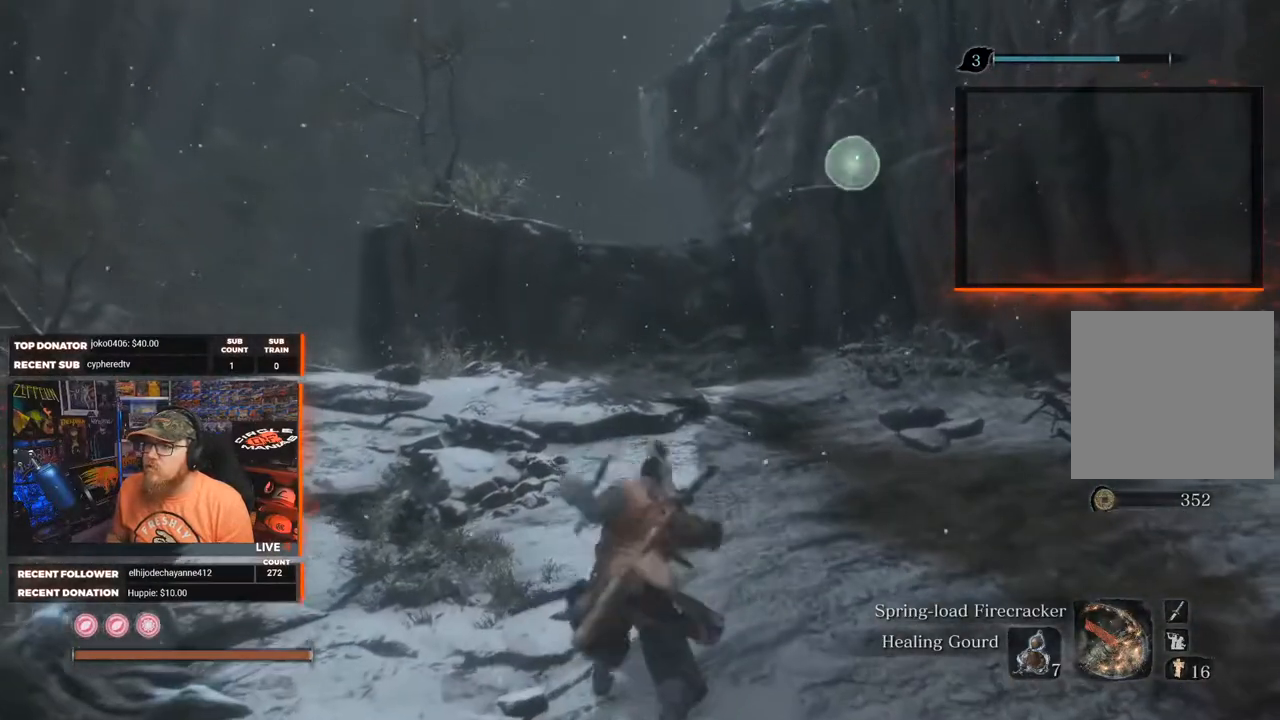
{"buttons": [], "left_stick": "up", "right_stick": "center", "events": []}
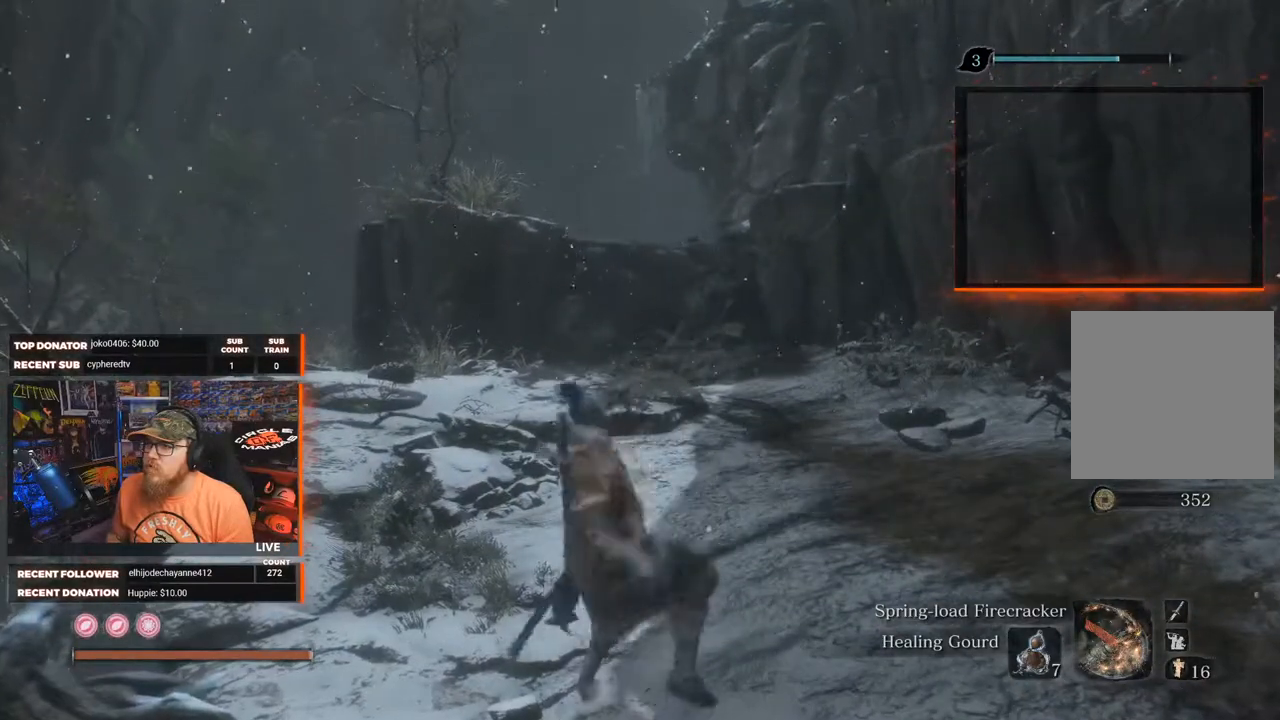
{"buttons": [], "left_stick": "up-left", "right_stick": "center", "events": [[333, "left_stick", "up-left"]]}
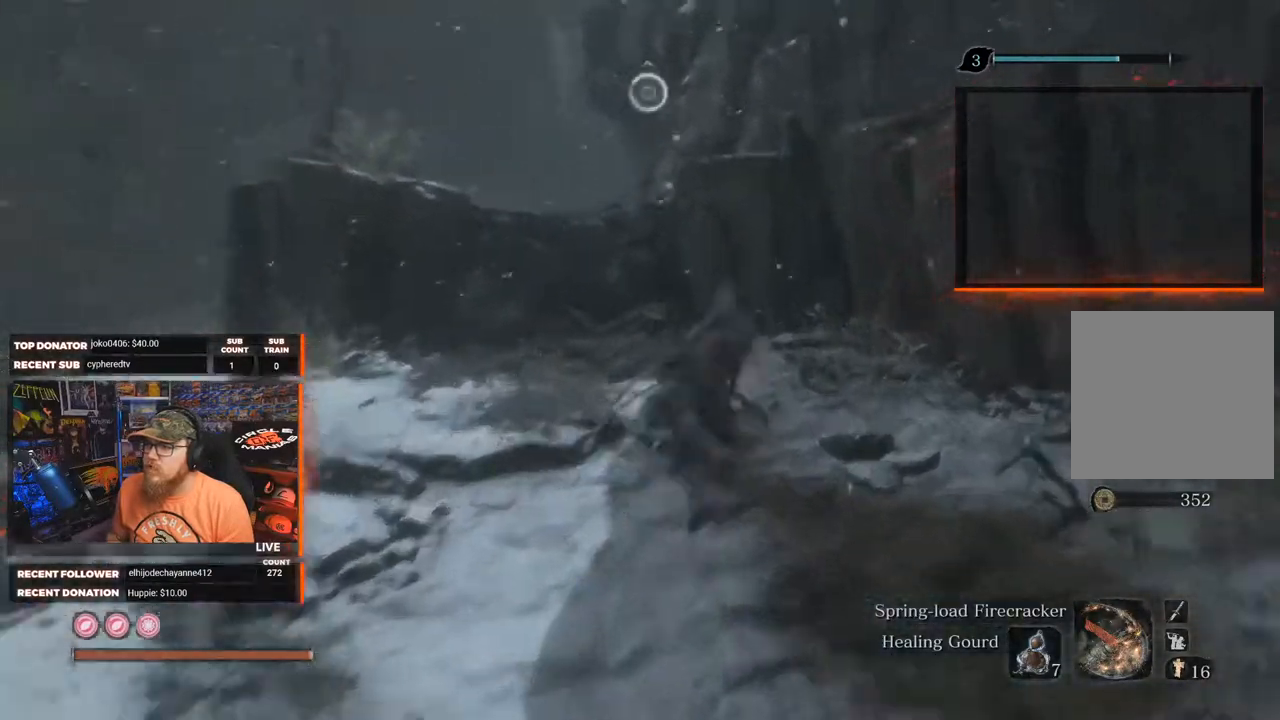
{"buttons": [], "left_stick": "up-left", "right_stick": "center", "events": [[250, "right_stick", "up"], [333, "L2", "down"], [483, "L2", "up"], [500, "right_stick", "center"]]}
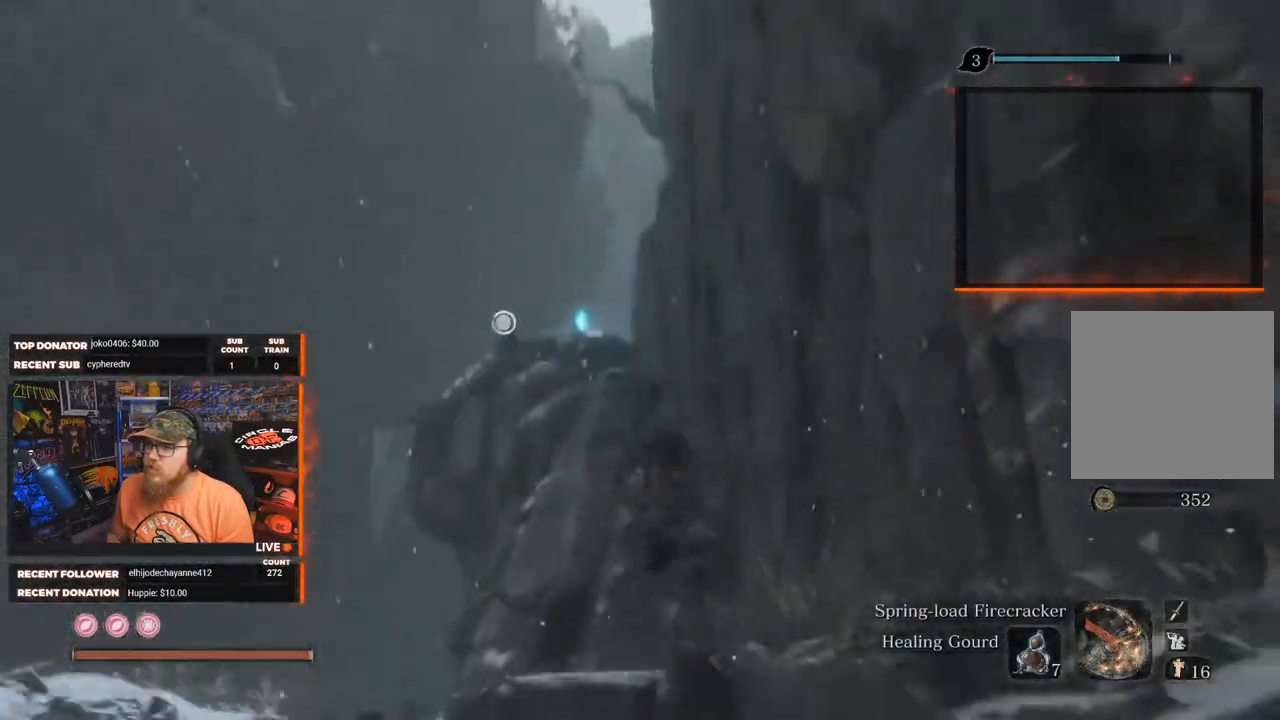
{"buttons": [], "left_stick": "up", "right_stick": "center", "events": [[67, "L2", "down"], [183, "L2", "up"], [183, "left_stick", "up"], [267, "L2", "down"], [383, "L2", "up"]]}
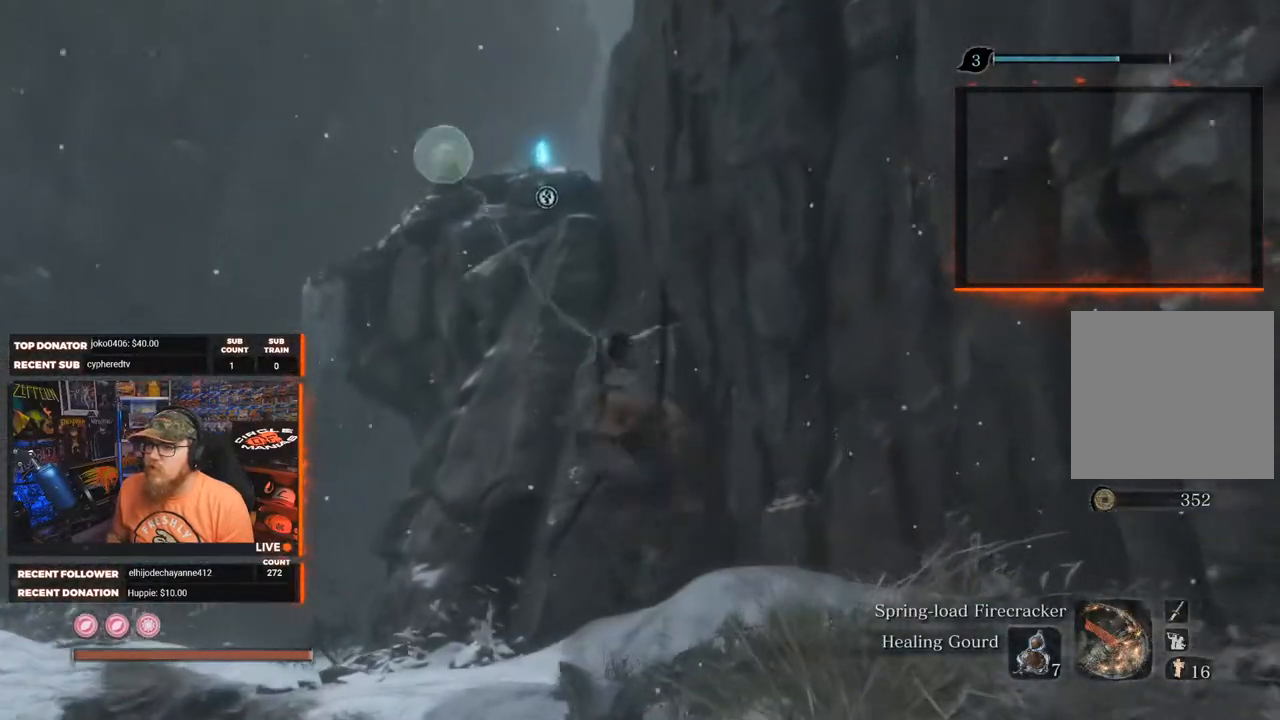
{"buttons": [], "left_stick": "up", "right_stick": "down-right", "events": [[400, "right_stick", "down-right"]]}
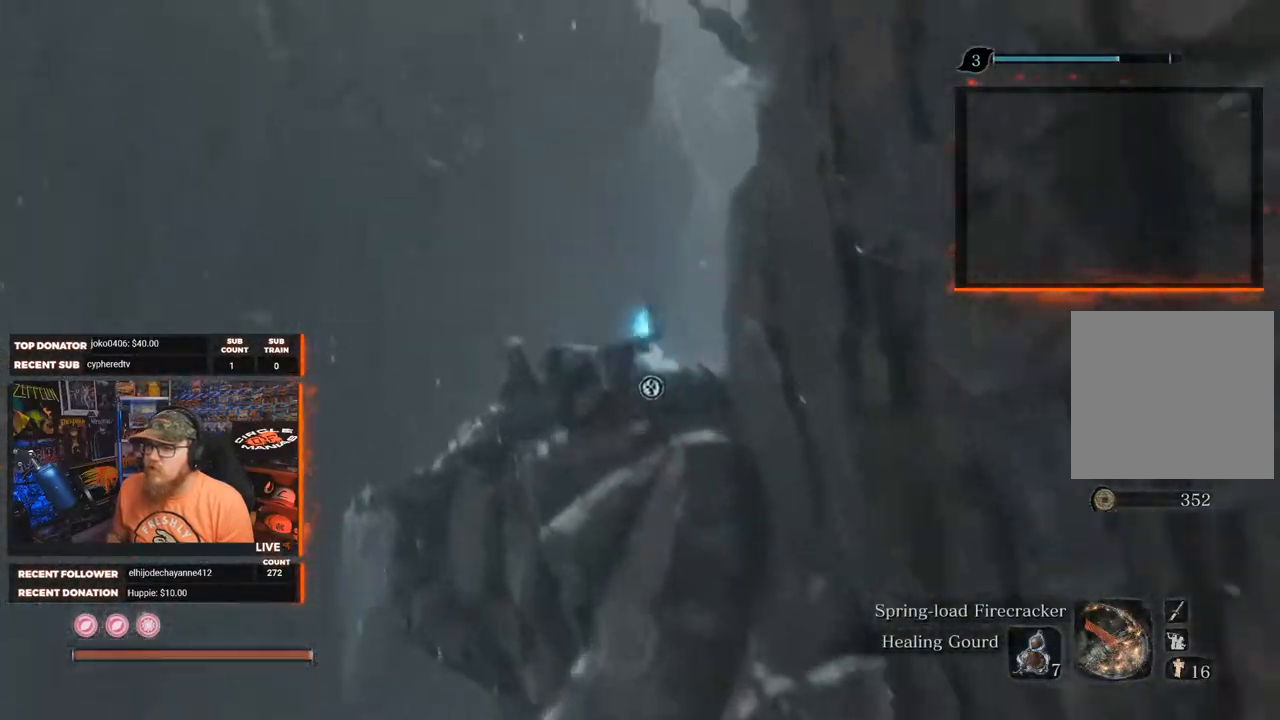
{"buttons": [], "left_stick": "up", "right_stick": "down-right", "events": []}
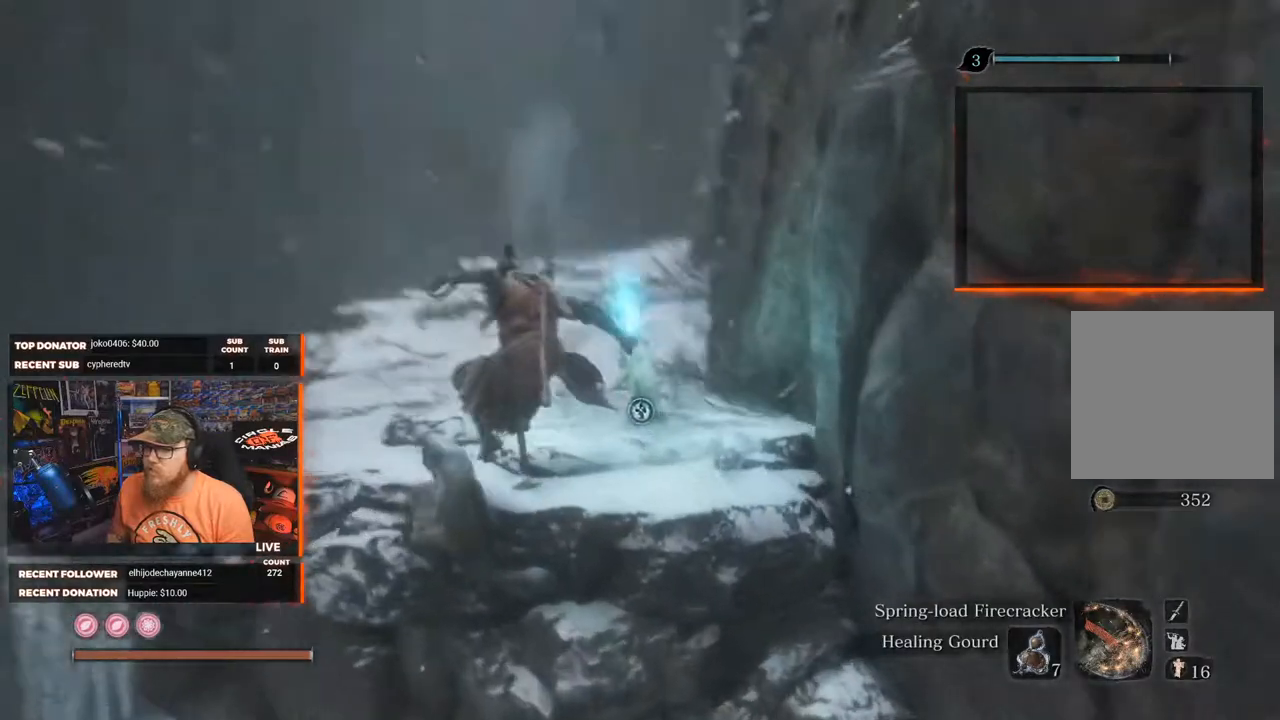
{"buttons": [], "left_stick": "center", "right_stick": "center", "events": [[167, "right_stick", "center"], [233, "left_stick", "center"]]}
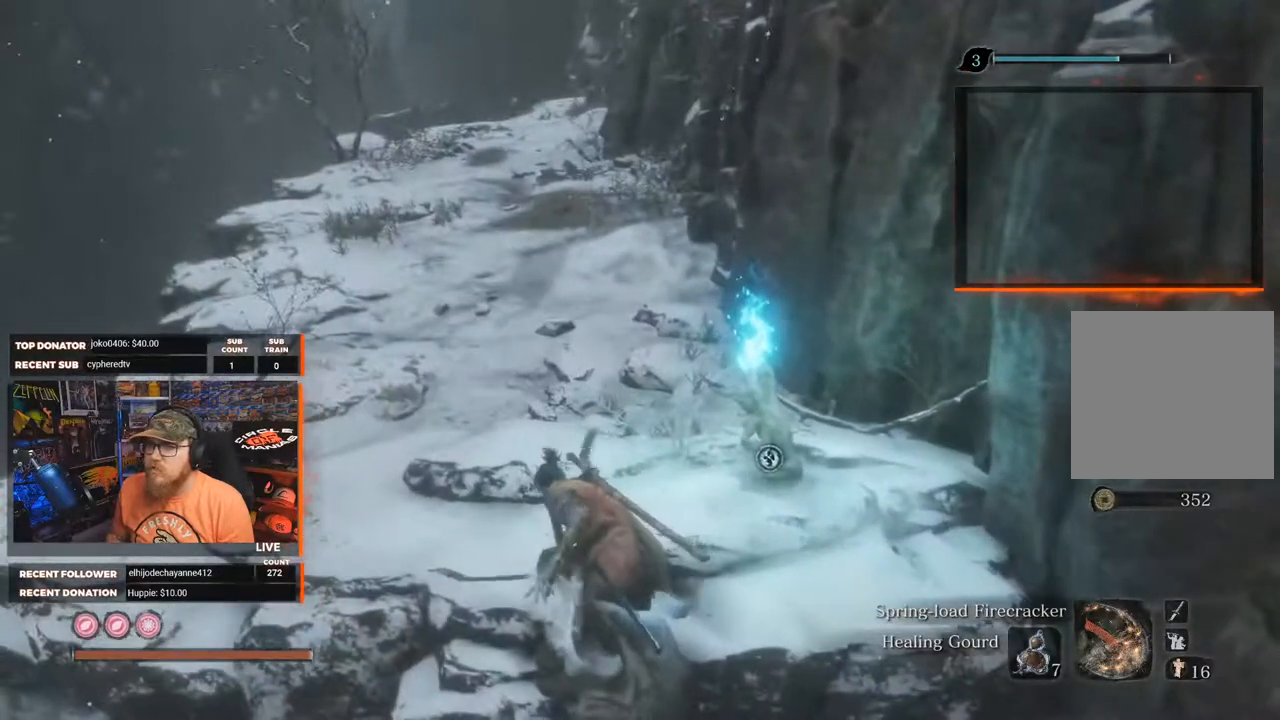
{"buttons": [], "left_stick": "center", "right_stick": "center", "events": [[50, "left_stick", "up"], [217, "right_stick", "up"], [283, "left_stick", "center"], [333, "right_stick", "center"]]}
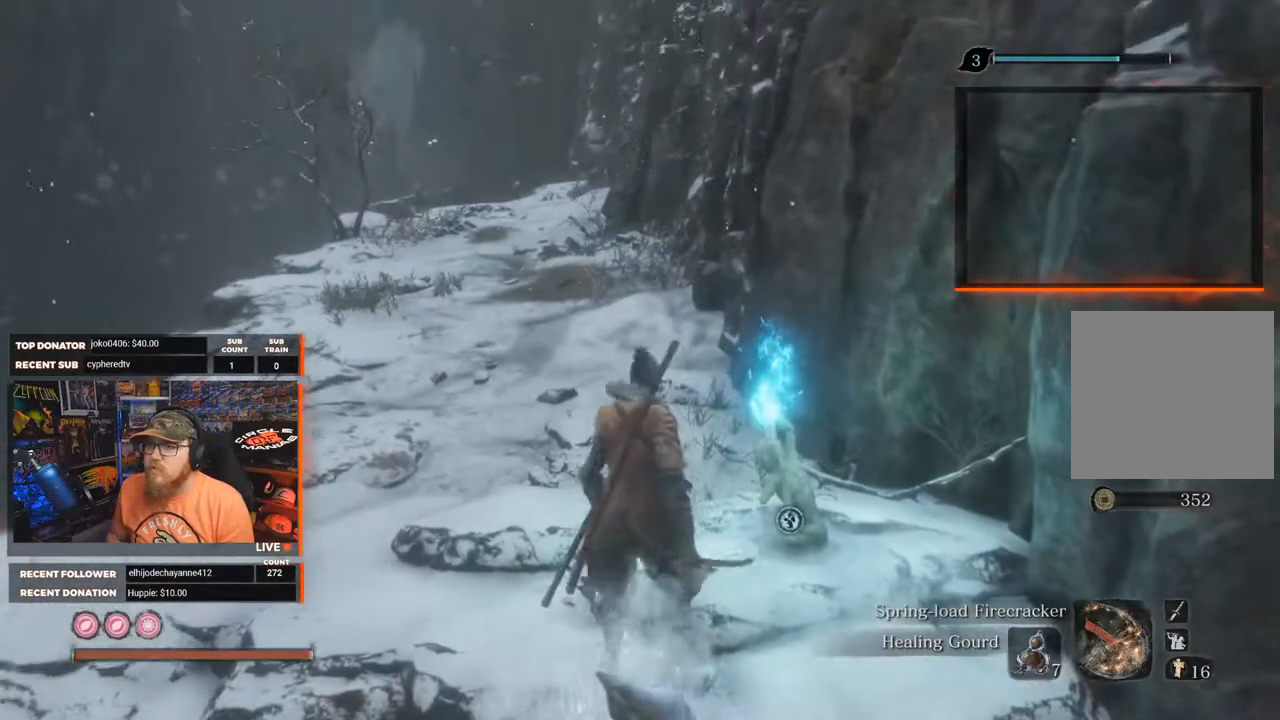
{"buttons": [], "left_stick": "center", "right_stick": "center", "events": []}
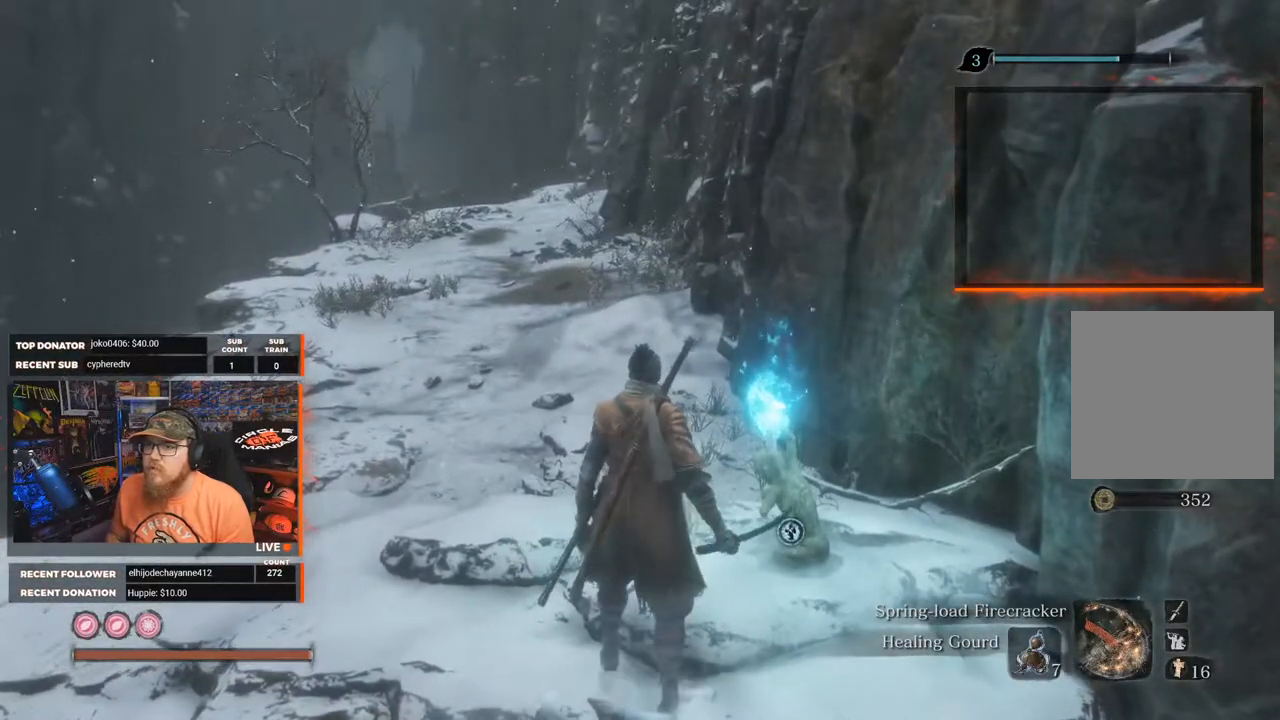
{"buttons": [], "left_stick": "up-left", "right_stick": "center", "events": [[283, "left_stick", "up-left"]]}
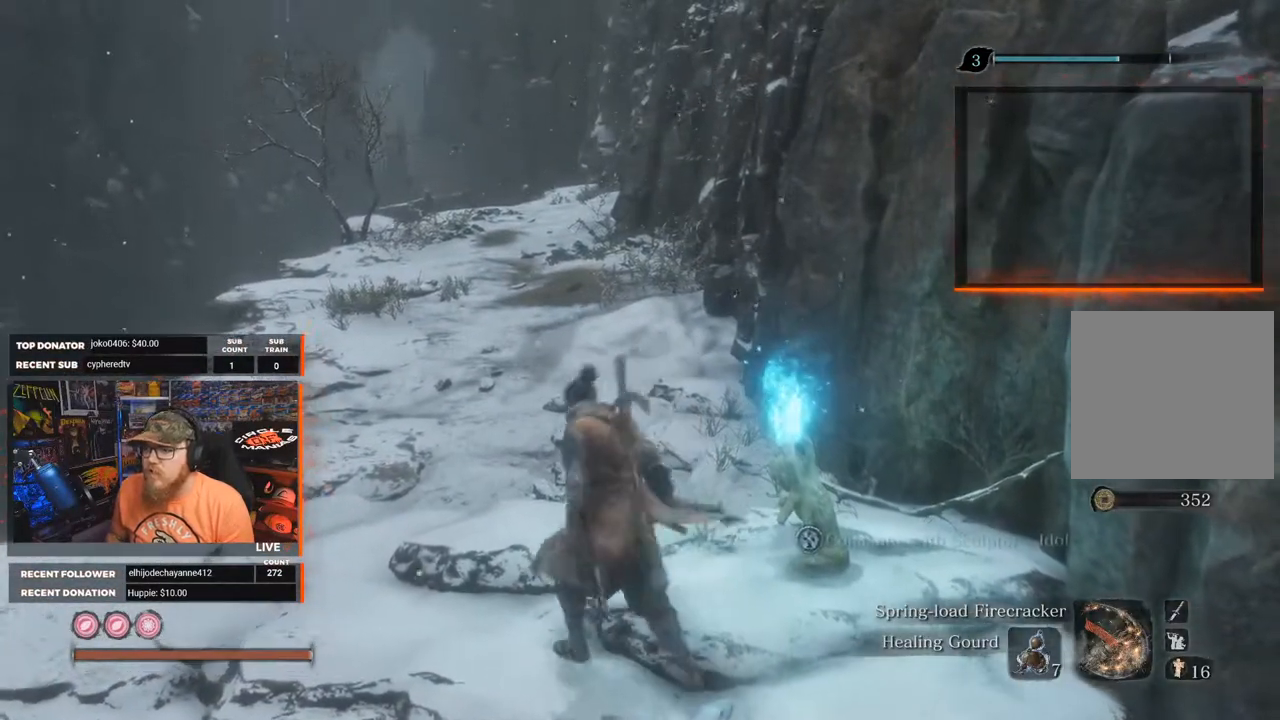
{"buttons": [], "left_stick": "center", "right_stick": "center", "events": [[67, "left_stick", "up"], [250, "left_stick", "center"]]}
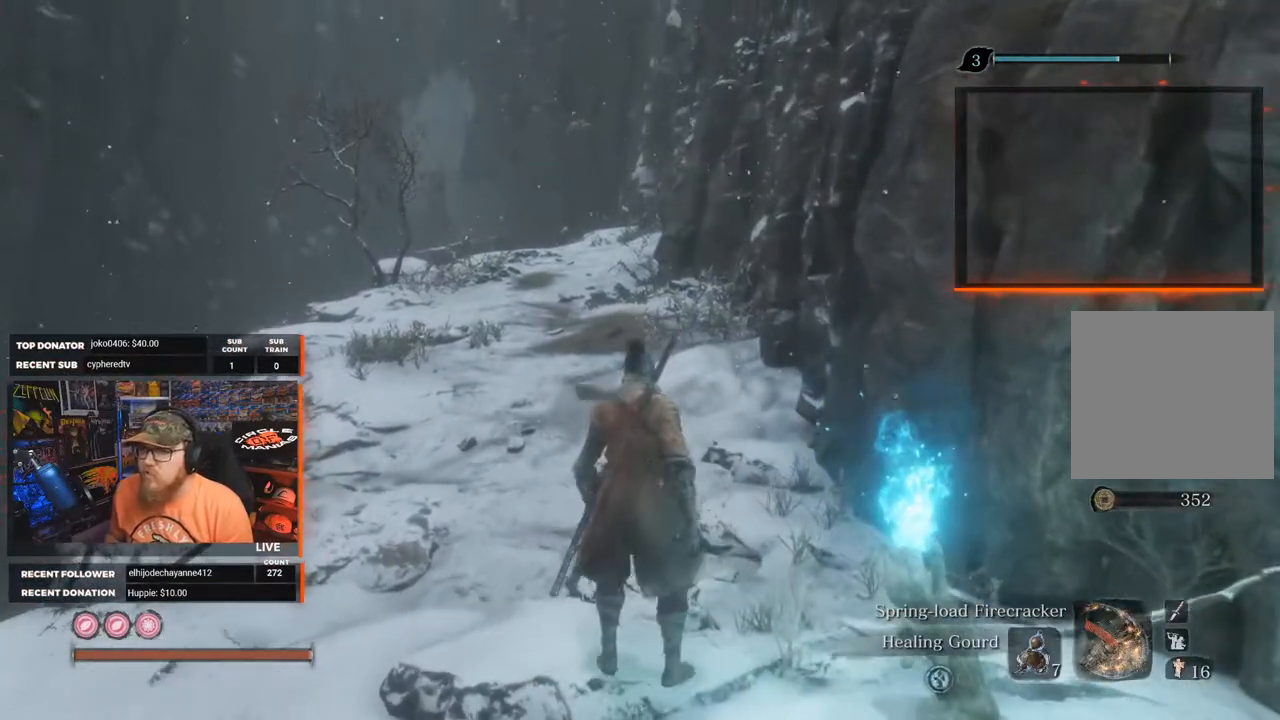
{"buttons": [], "left_stick": "center", "right_stick": "center", "events": [[67, "right_stick", "up"], [133, "left_stick", "up"], [200, "right_stick", "center"], [283, "left_stick", "center"]]}
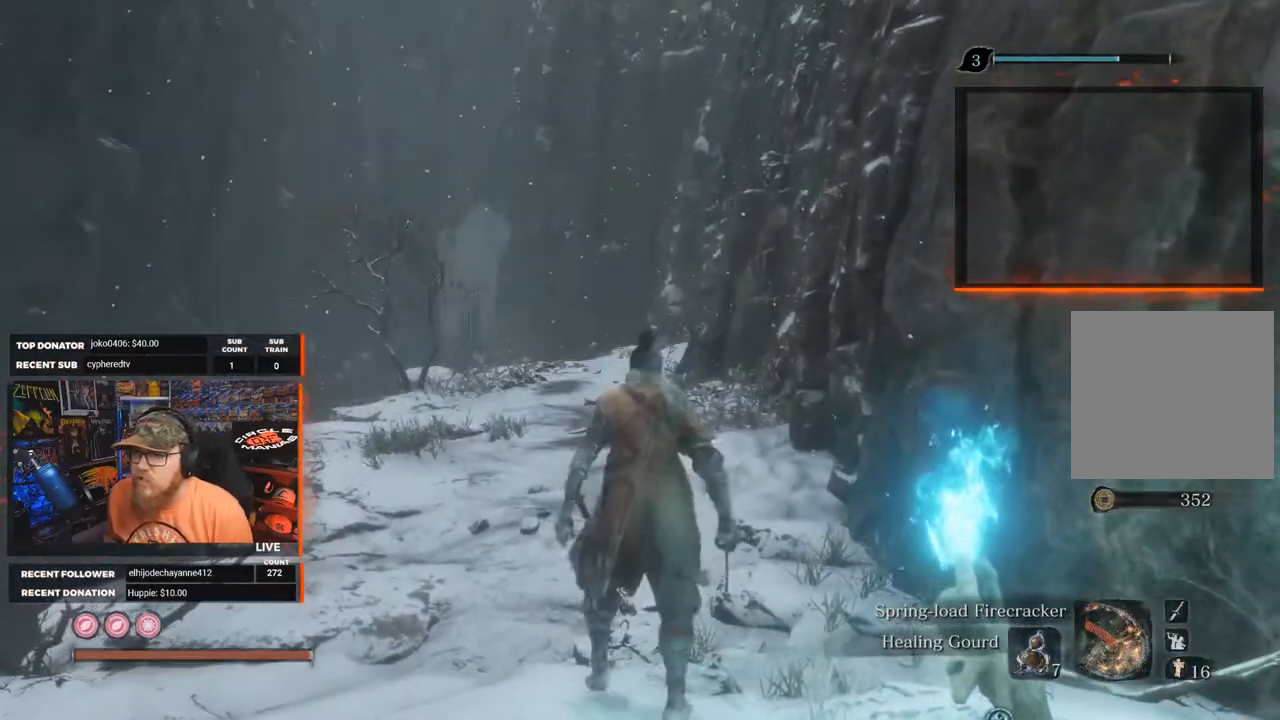
{"buttons": [], "left_stick": "center", "right_stick": "center", "events": []}
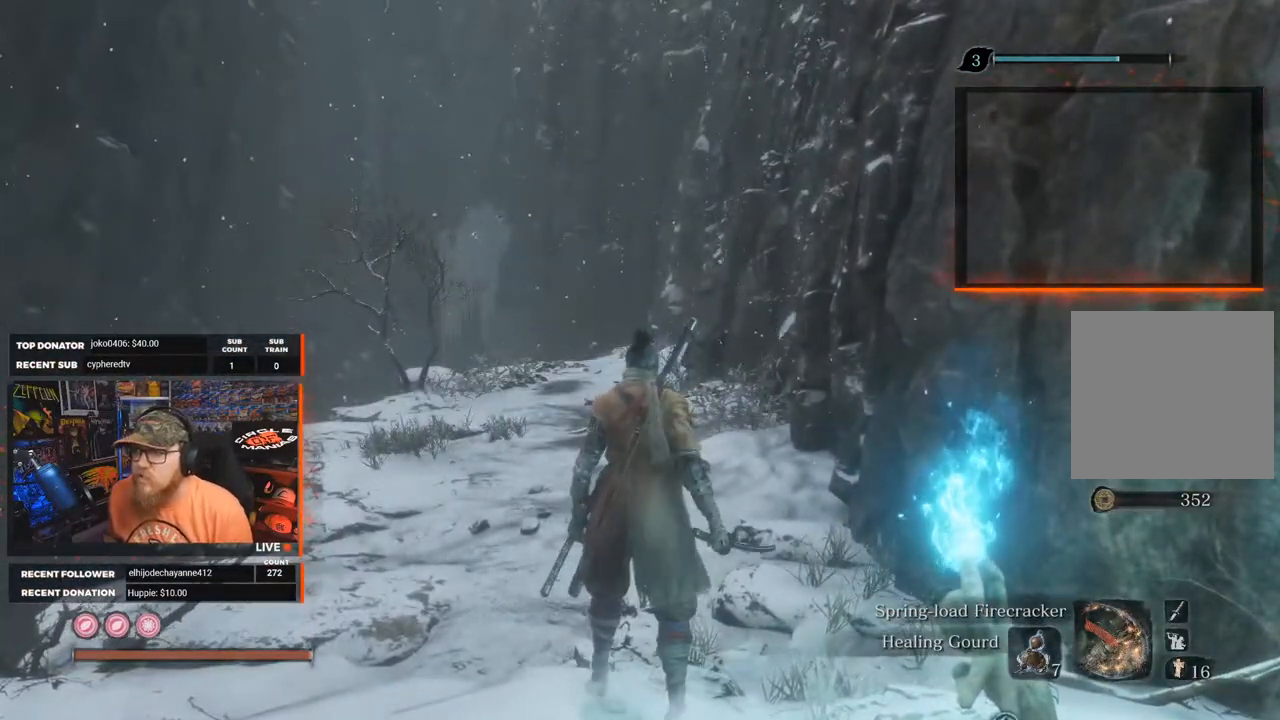
{"buttons": [], "left_stick": "center", "right_stick": "center", "events": []}
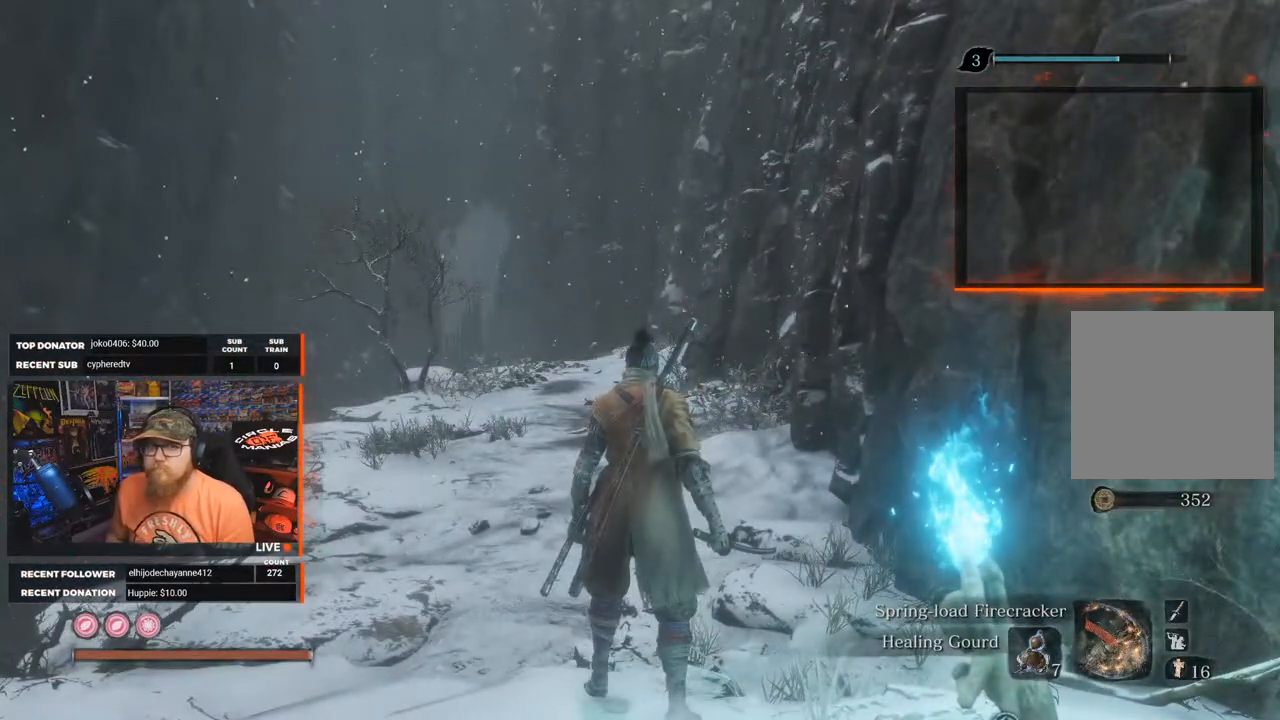
{"buttons": [], "left_stick": "center", "right_stick": "right", "events": [[383, "right_stick", "right"]]}
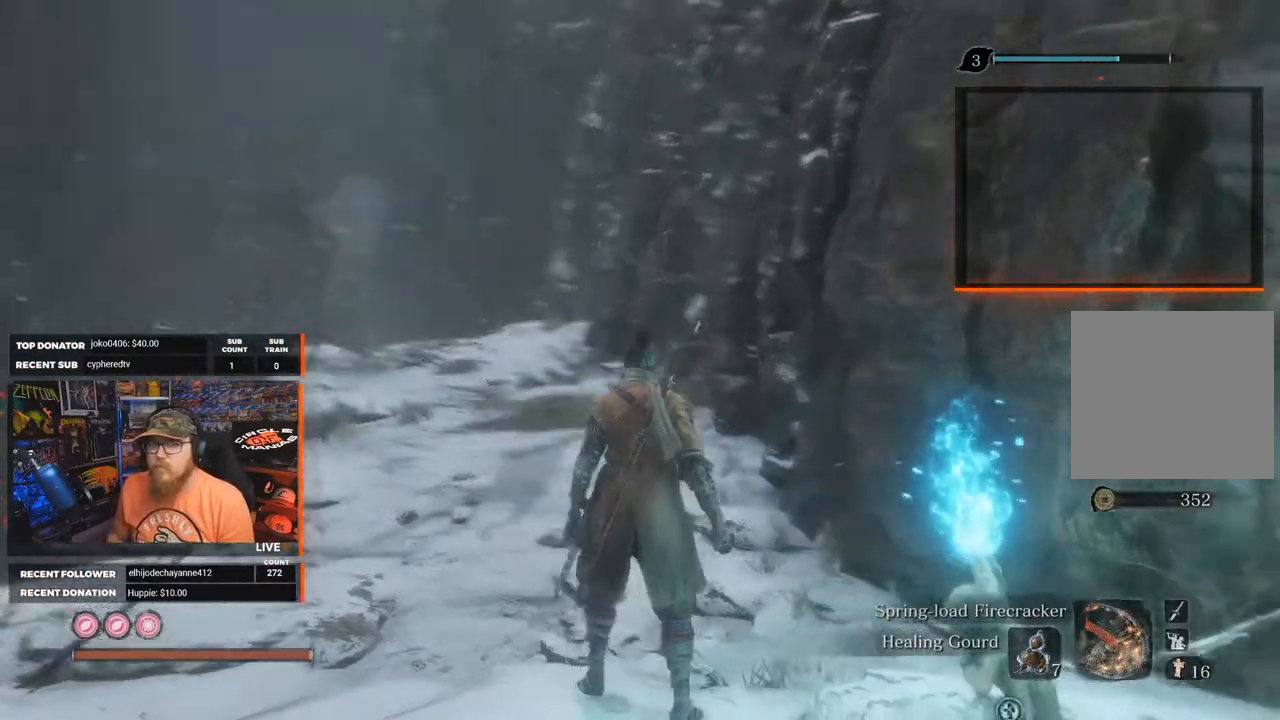
{"buttons": [], "left_stick": "center", "right_stick": "right", "events": [[67, "left_stick", "right"], [467, "left_stick", "center"]]}
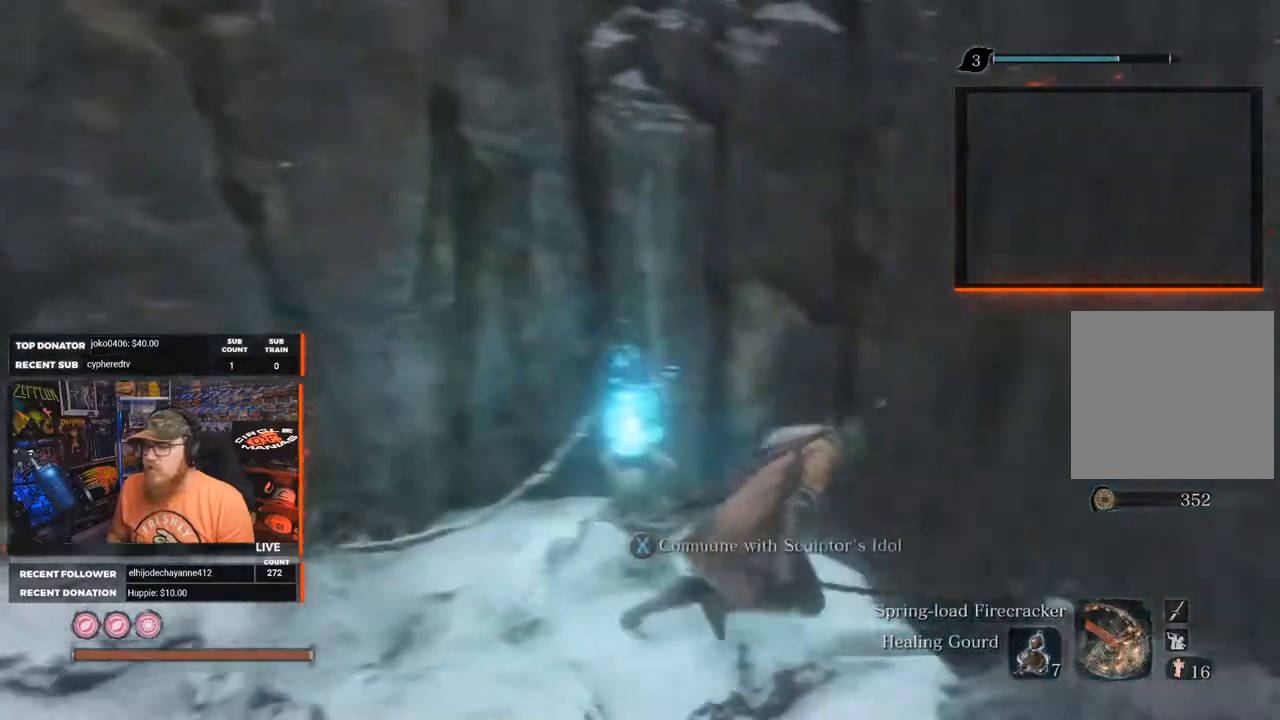
{"buttons": [], "left_stick": "center", "right_stick": "center", "events": [[200, "right_stick", "down-right"], [350, "right_stick", "center"]]}
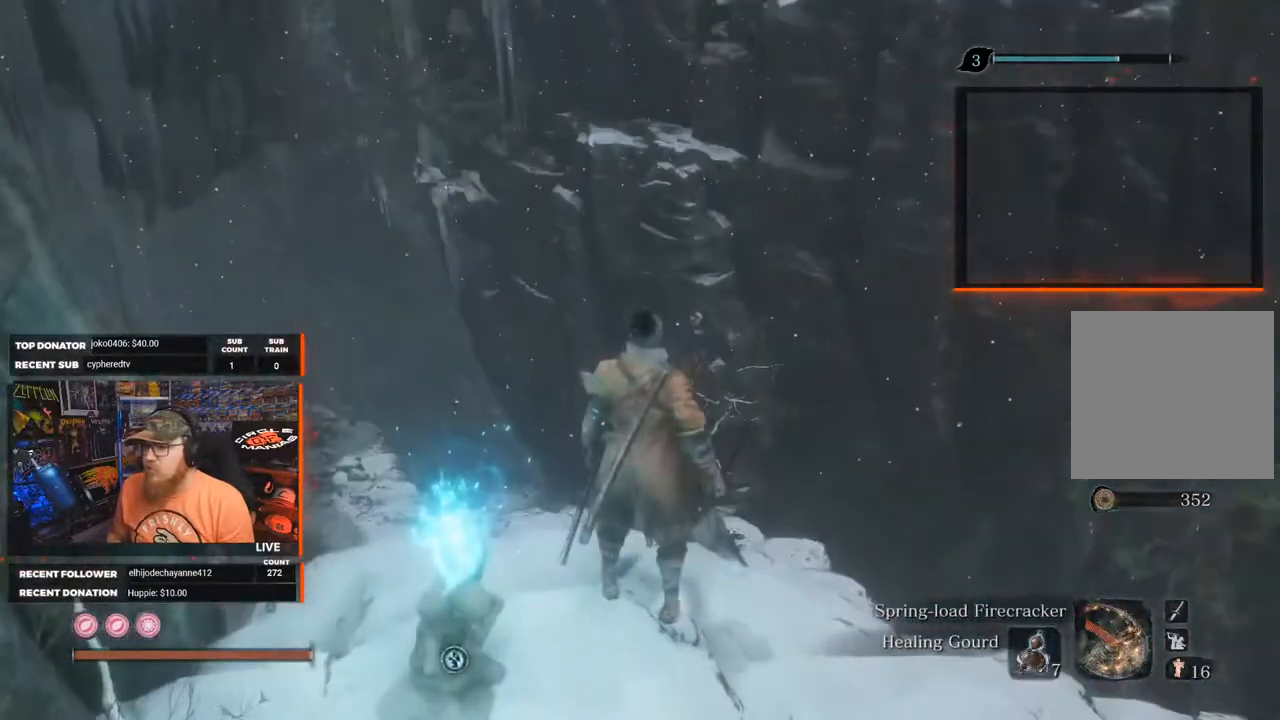
{"buttons": [], "left_stick": "up", "right_stick": "down-left", "events": [[483, "right_stick", "down-left"], [500, "left_stick", "up"]]}
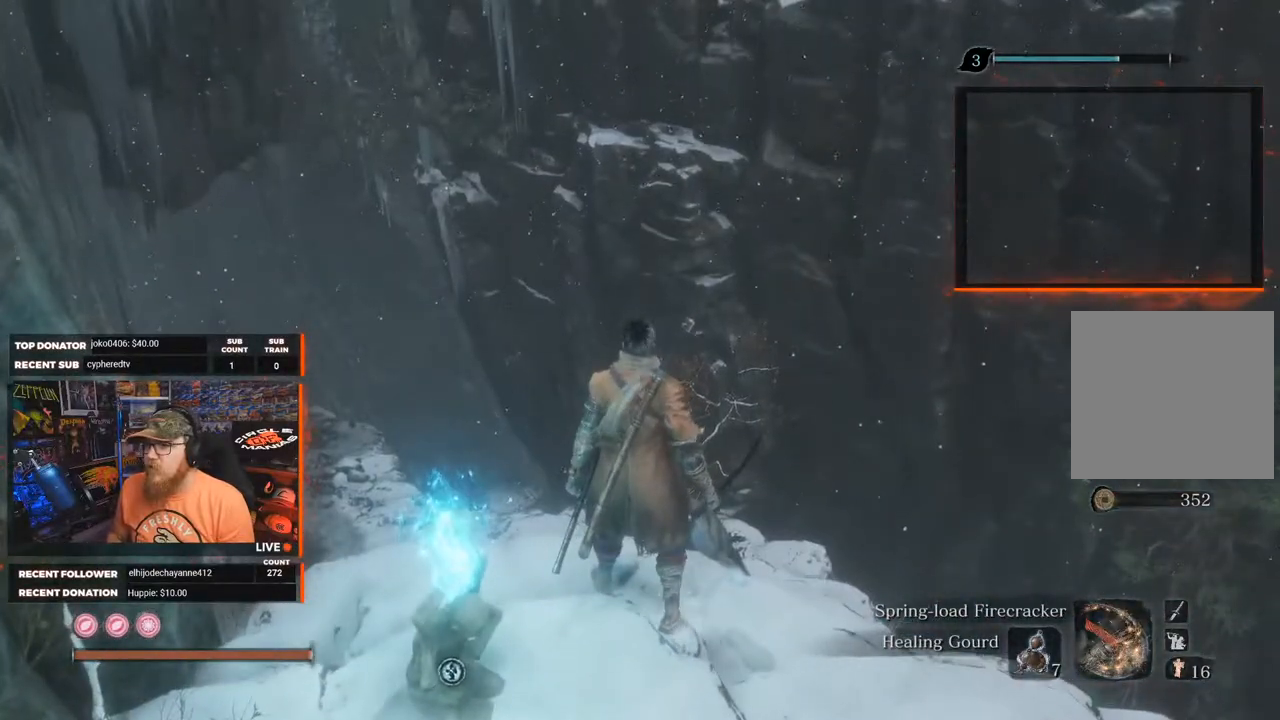
{"buttons": [], "left_stick": "up", "right_stick": "center", "events": [[300, "right_stick", "center"]]}
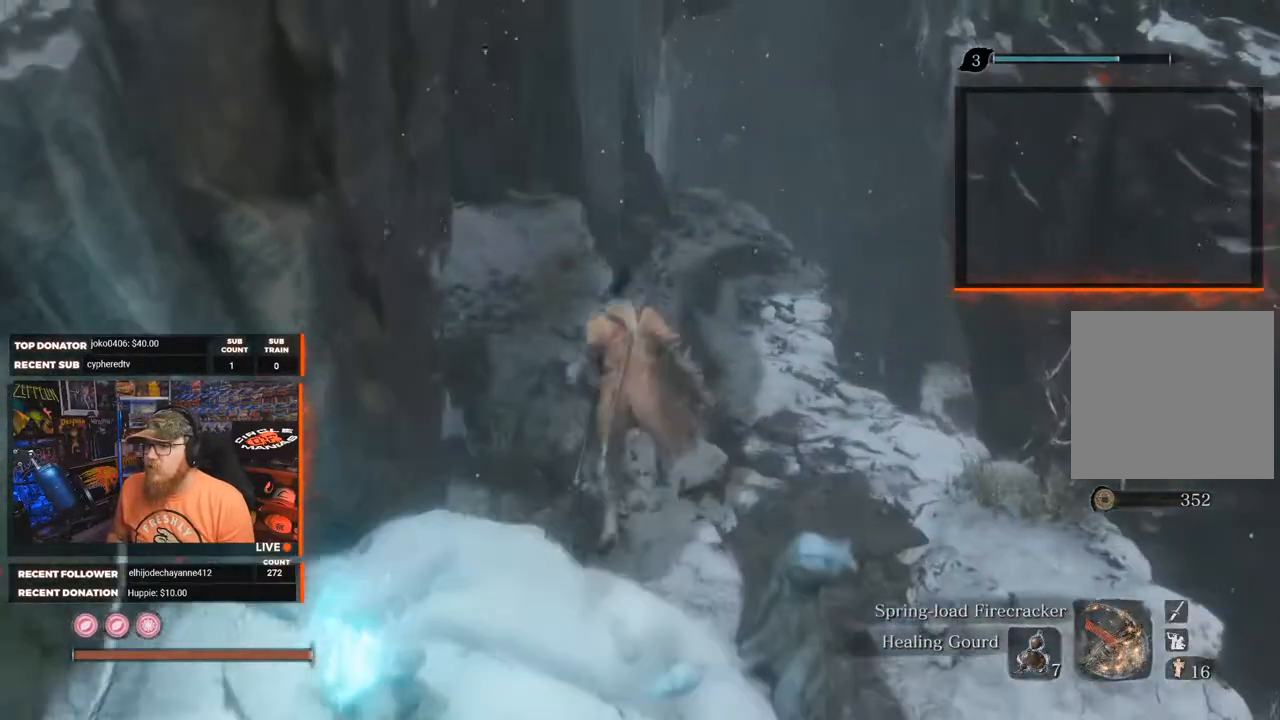
{"buttons": [], "left_stick": "up", "right_stick": "center", "events": []}
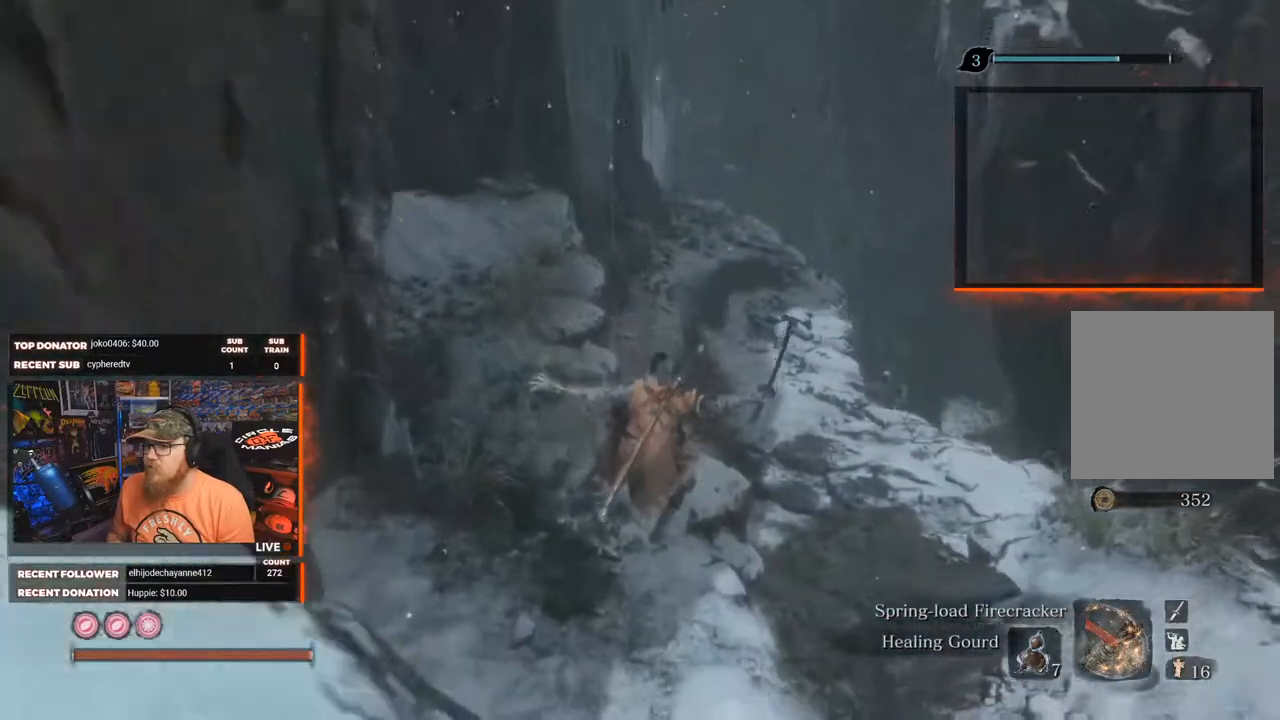
{"buttons": [], "left_stick": "up", "right_stick": "up-left", "events": [[333, "right_stick", "up-left"]]}
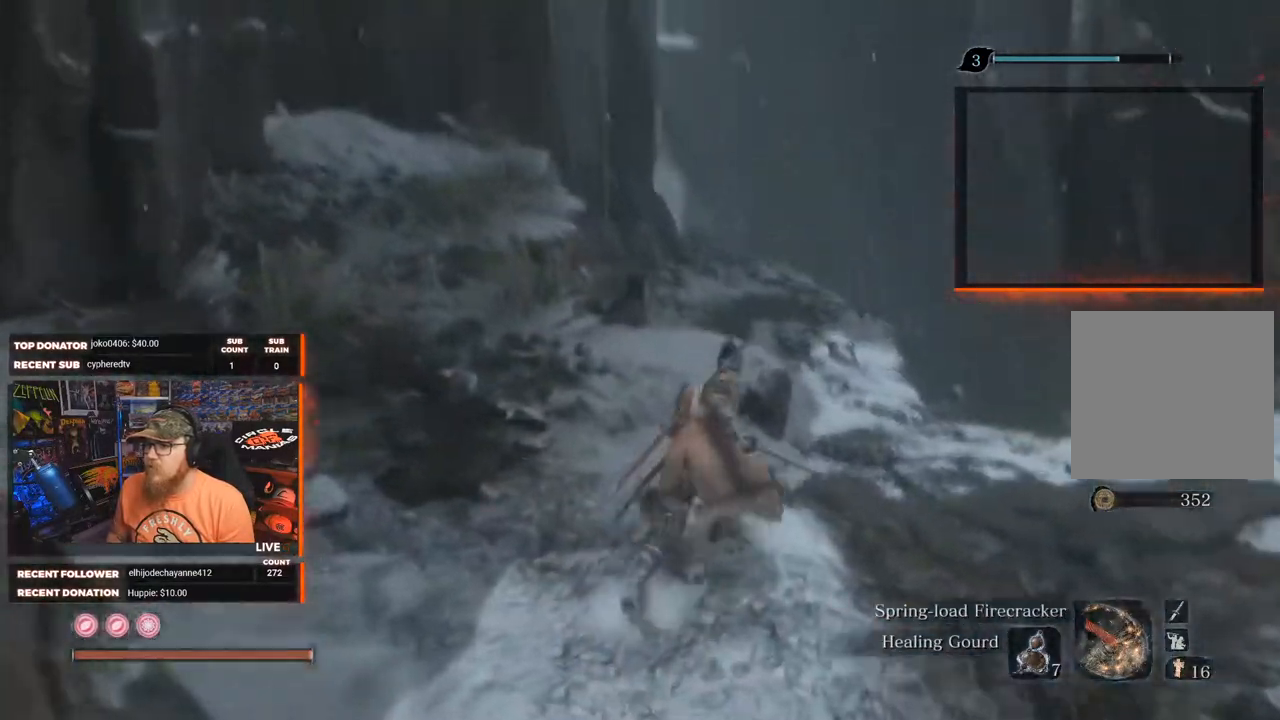
{"buttons": [], "left_stick": "up", "right_stick": "left", "events": [[117, "right_stick", "center"], [450, "right_stick", "left"]]}
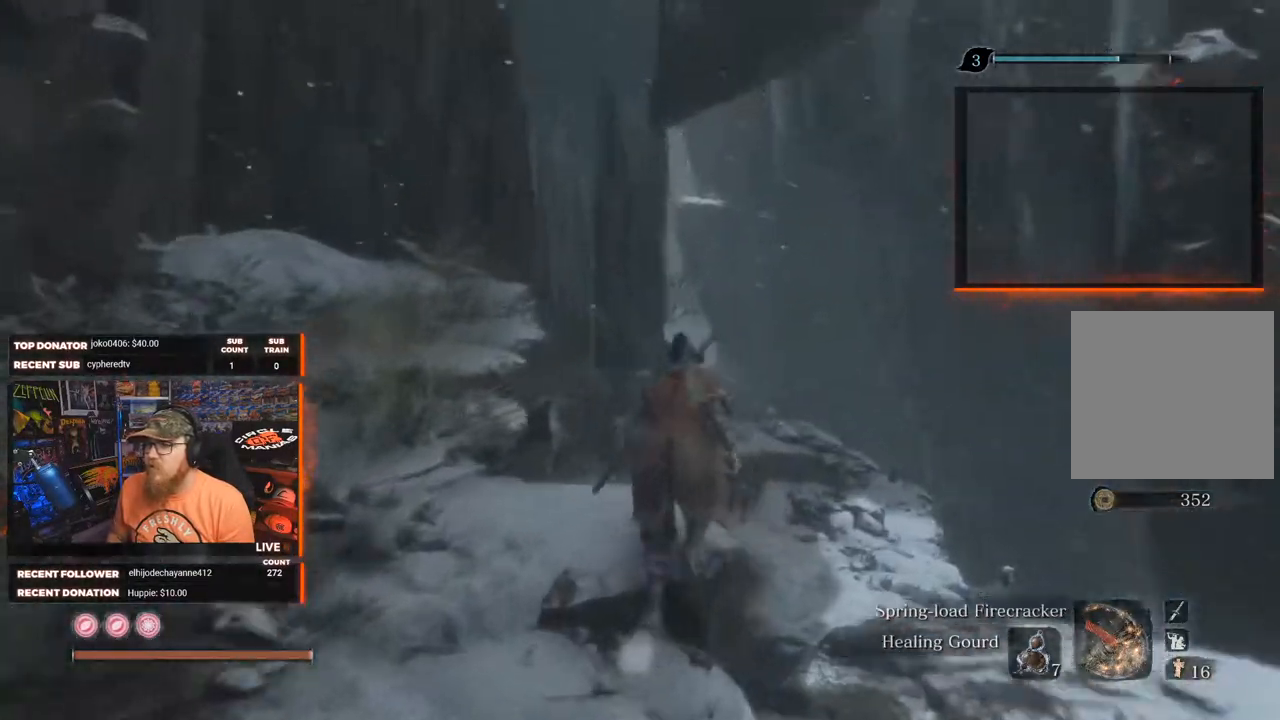
{"buttons": [], "left_stick": "up-right", "right_stick": "right", "events": [[117, "right_stick", "center"], [350, "left_stick", "up-right"], [467, "right_stick", "right"]]}
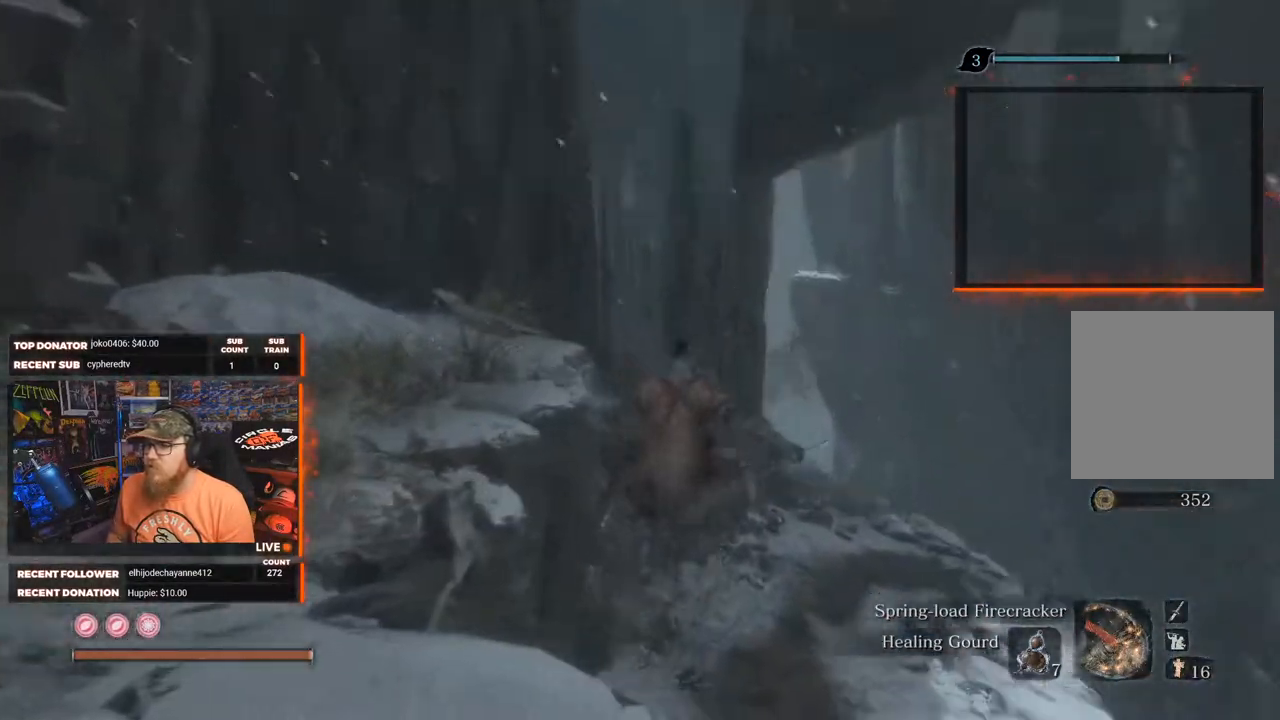
{"buttons": [], "left_stick": "up", "right_stick": "center", "events": [[50, "right_stick", "down-right"], [250, "right_stick", "center"], [350, "left_stick", "up"]]}
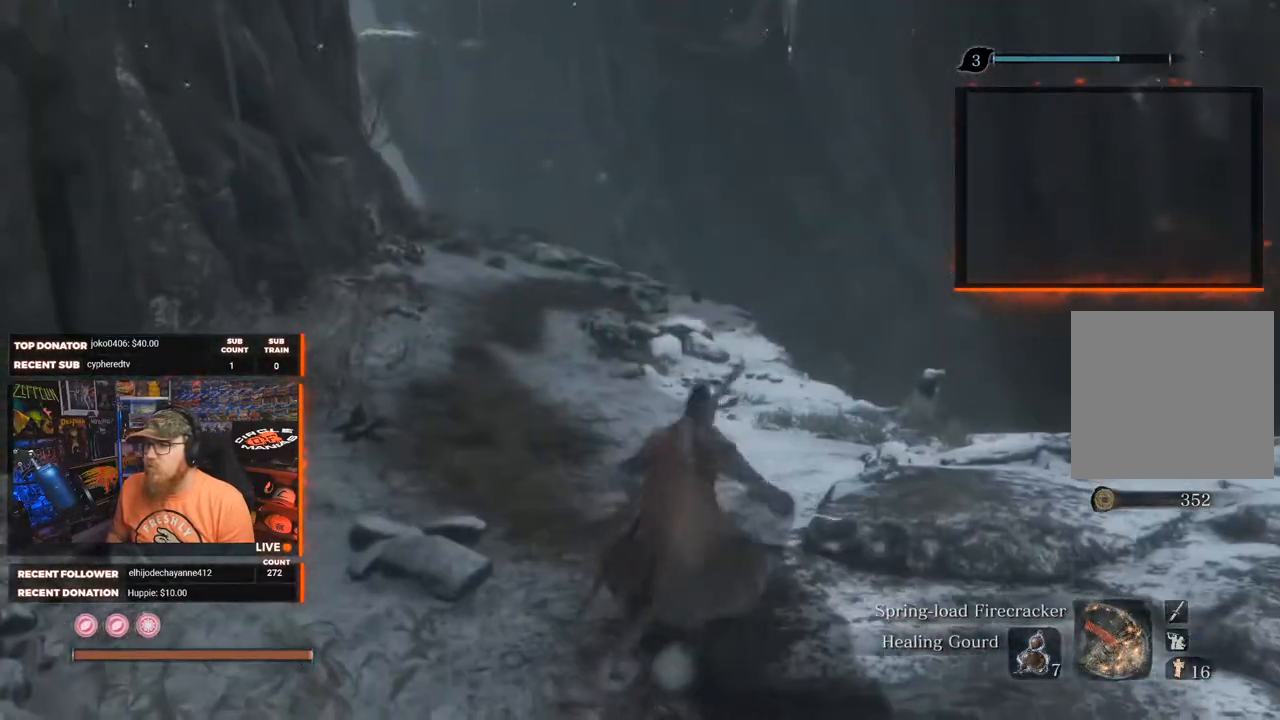
{"buttons": [], "left_stick": "up", "right_stick": "down-right", "events": [[17, "right_stick", "down-right"]]}